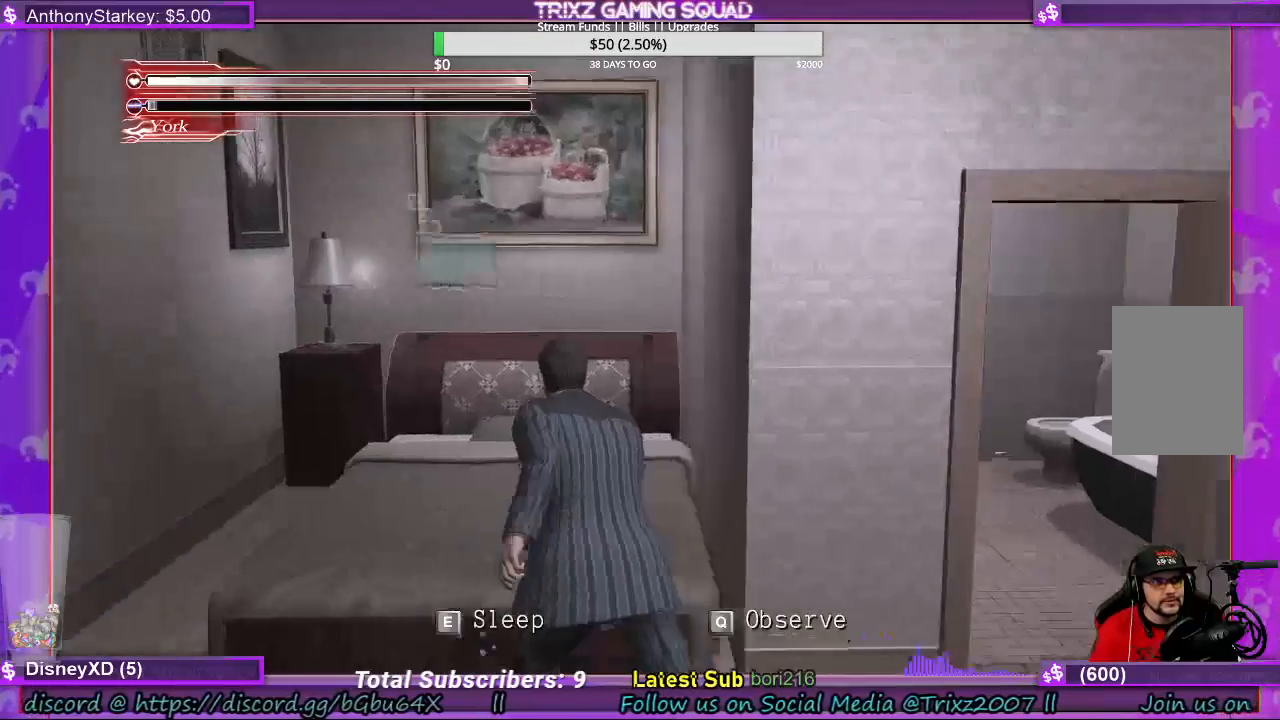
Gameplay with keyboard and mouse; each line is a JSON object with the keys and mouse buttons held at the frame after it. "events" lists presses ("down") and releases ("up") of "a", "ctrl", "d", "e", "f", "q", "r", "s", "shift", "space", "tab", "w", "mouse_left", "mouse_wheel", "mouse_right", "mouse_mb4" and "mouse_mb5" between this image and that frame as [ms after this image, input, new state], when the widget could be followed in between. "mouse_left", "mouse_wheel", "mouse_right", "mouse_mb4", "mouse_mb5" = the "left", "wheel", "right", "mb4", "mb5" buttons of the "mouse" list. No other keys are recorded. "wheel" means that the mouse wheel is clicked or scrolled. Mouse movement is not recorded.
{"keys": [], "mouse": [], "events": [[100, "a", "up"], [100, "shift", "up"], [100, "w", "up"]]}
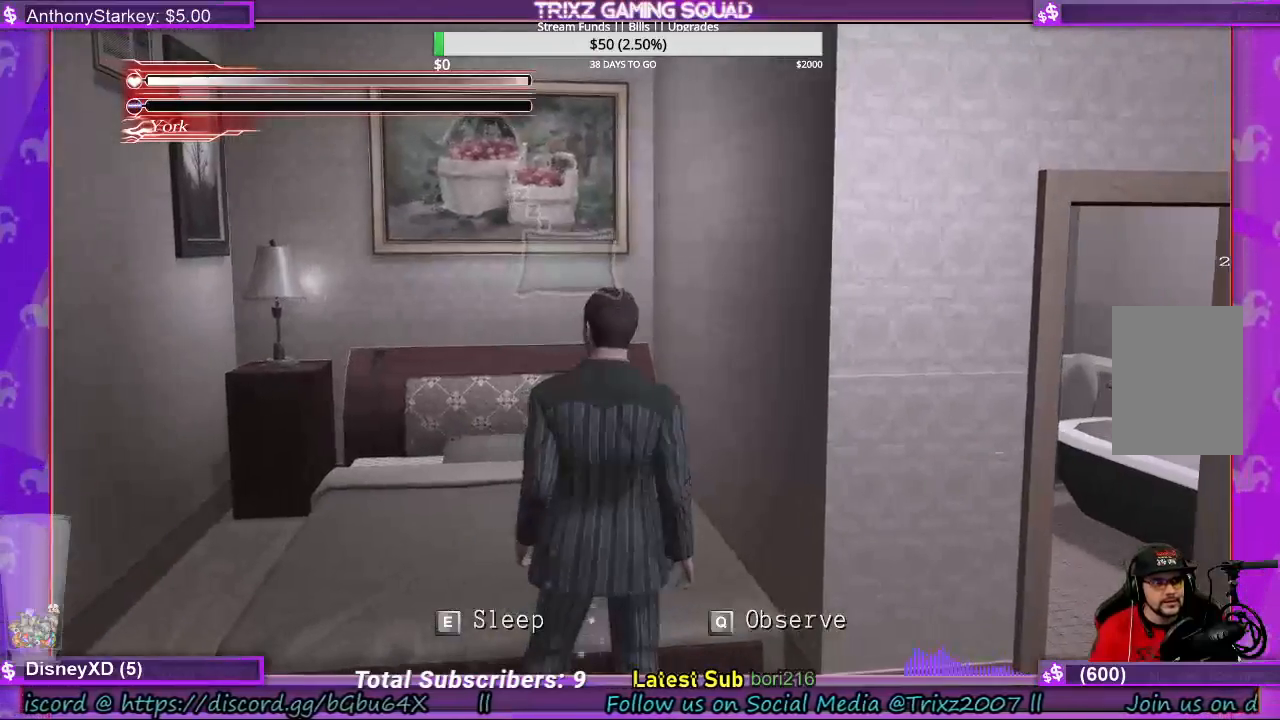
{"keys": [], "mouse": [], "events": [[233, "q", "down"], [367, "q", "up"]]}
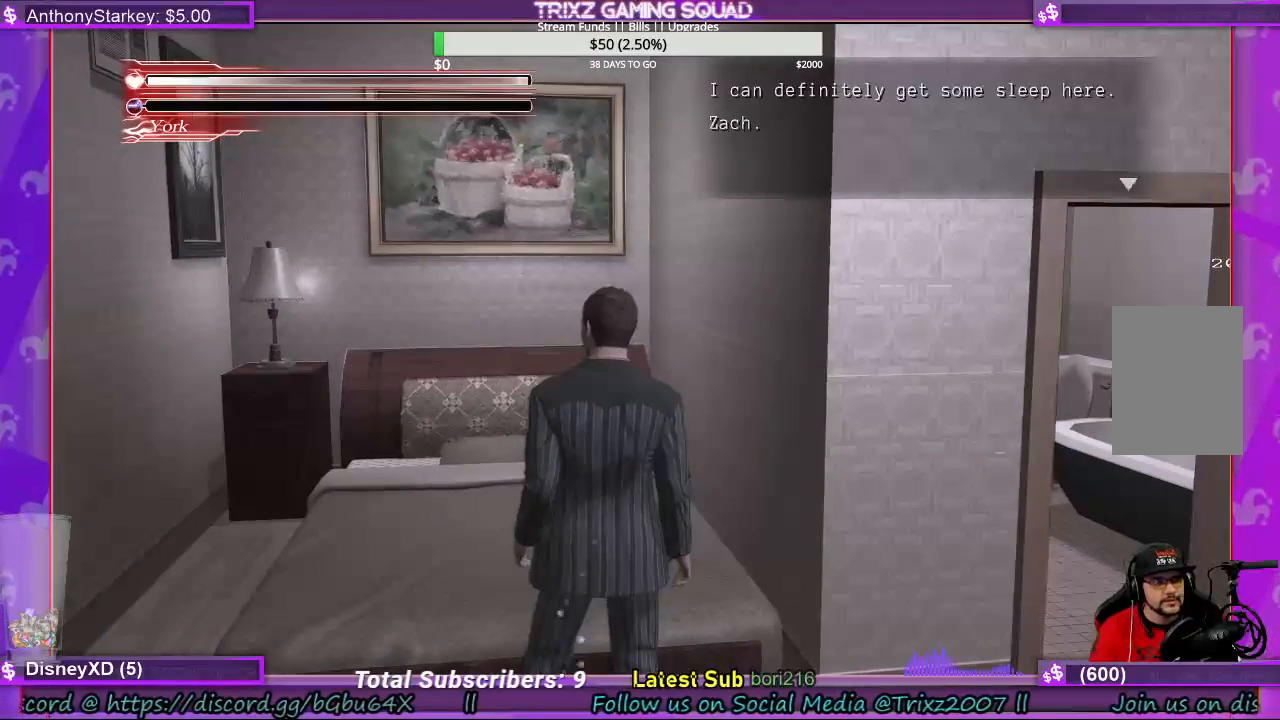
{"keys": [], "mouse": [], "events": []}
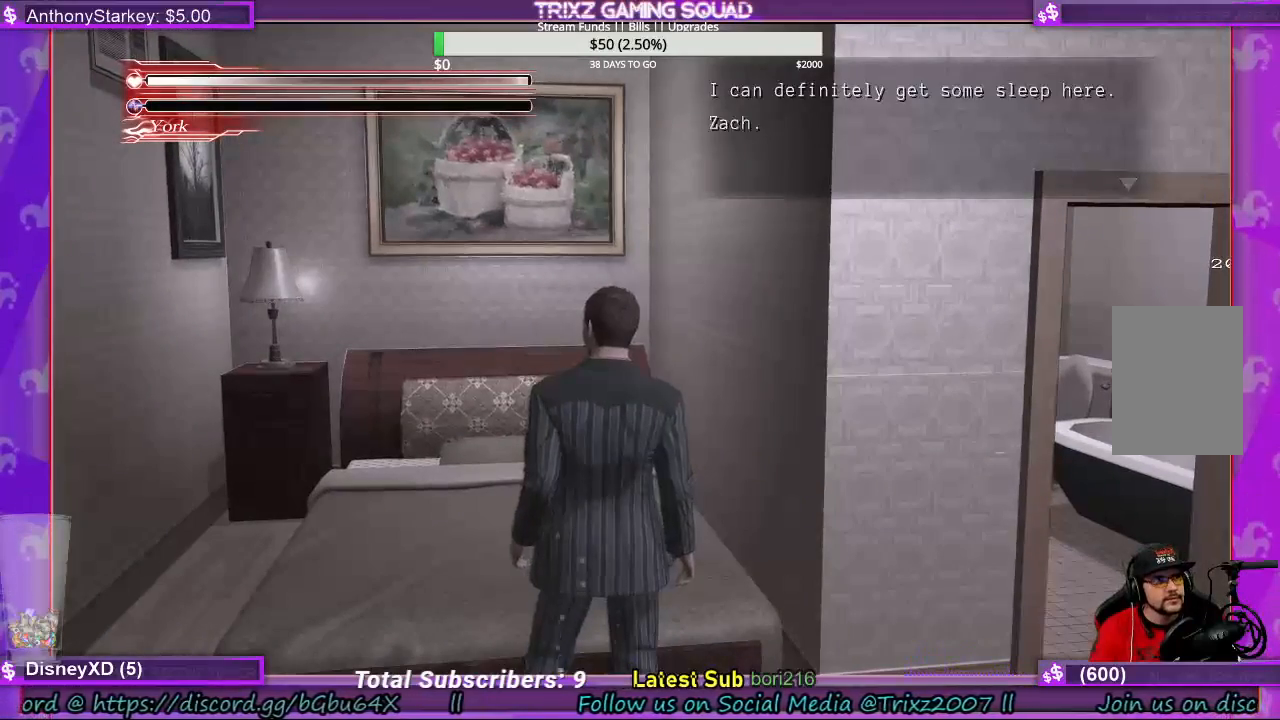
{"keys": ["d", "shift"], "mouse": [], "events": [[67, "q", "down"], [167, "q", "up"], [267, "d", "down"], [400, "shift", "down"]]}
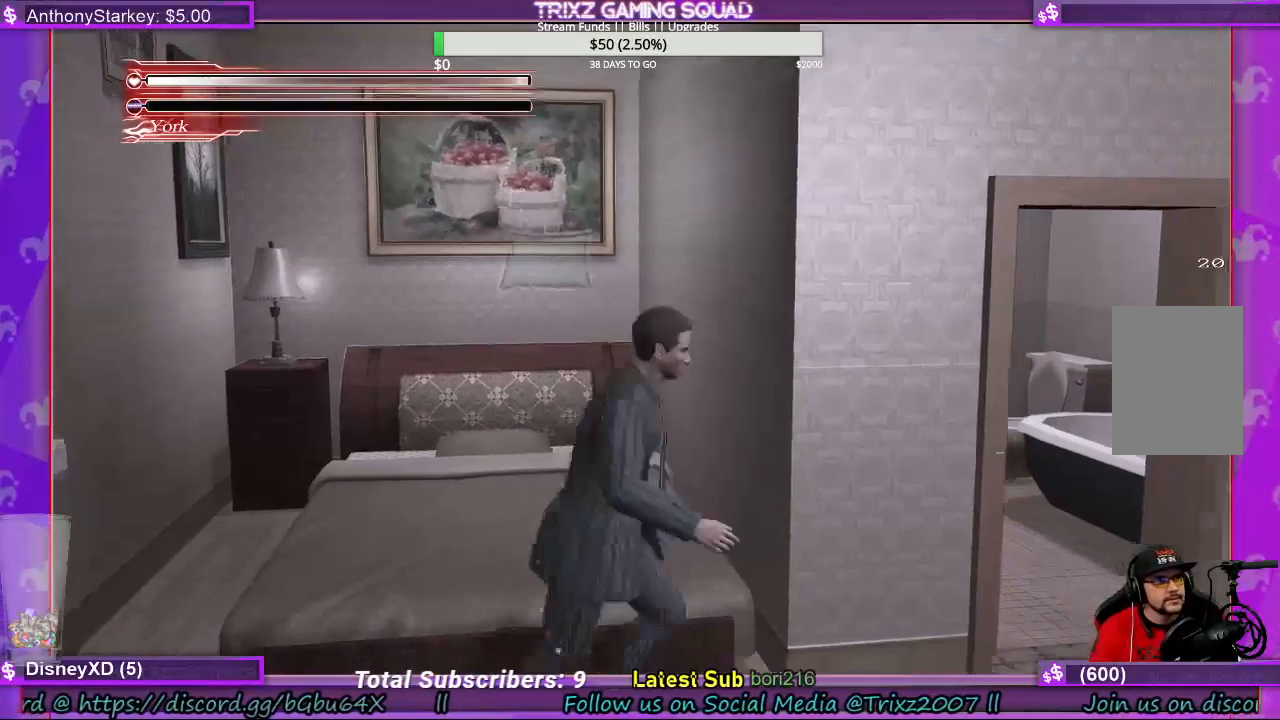
{"keys": ["shift", "w"], "mouse": [], "events": [[200, "w", "down"], [300, "d", "up"]]}
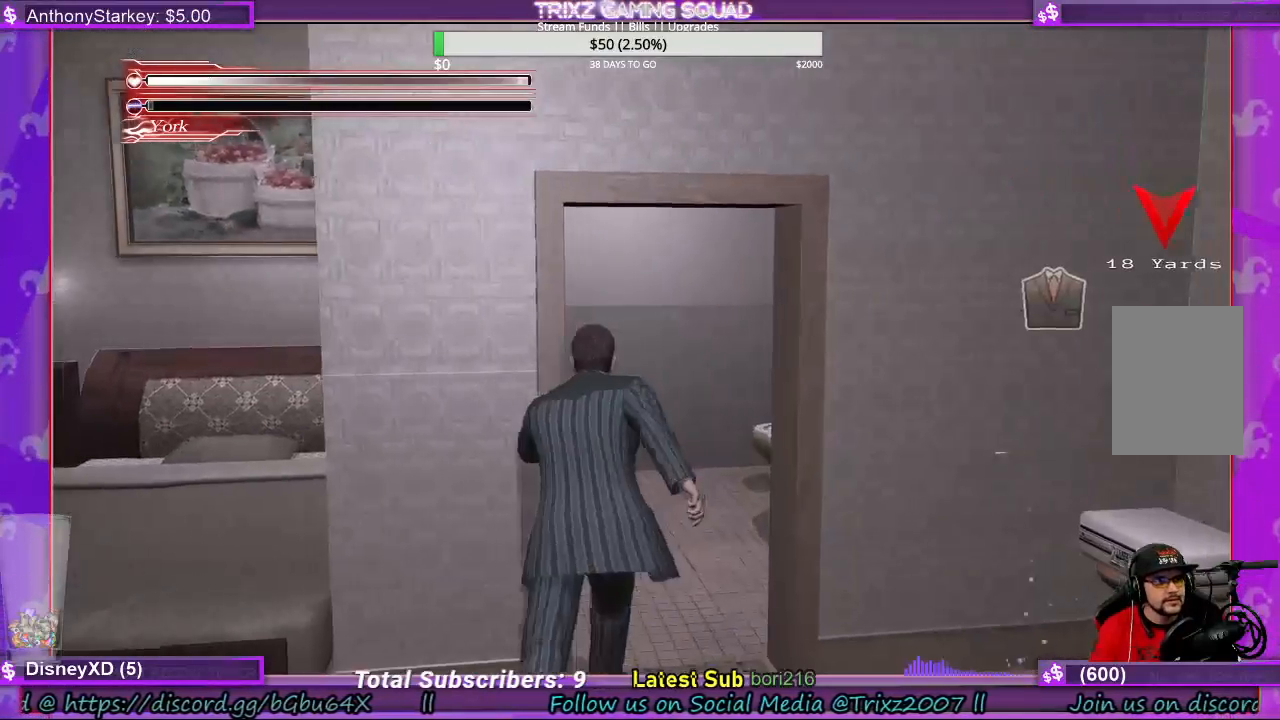
{"keys": ["a", "shift", "w"], "mouse": [], "events": [[467, "a", "down"]]}
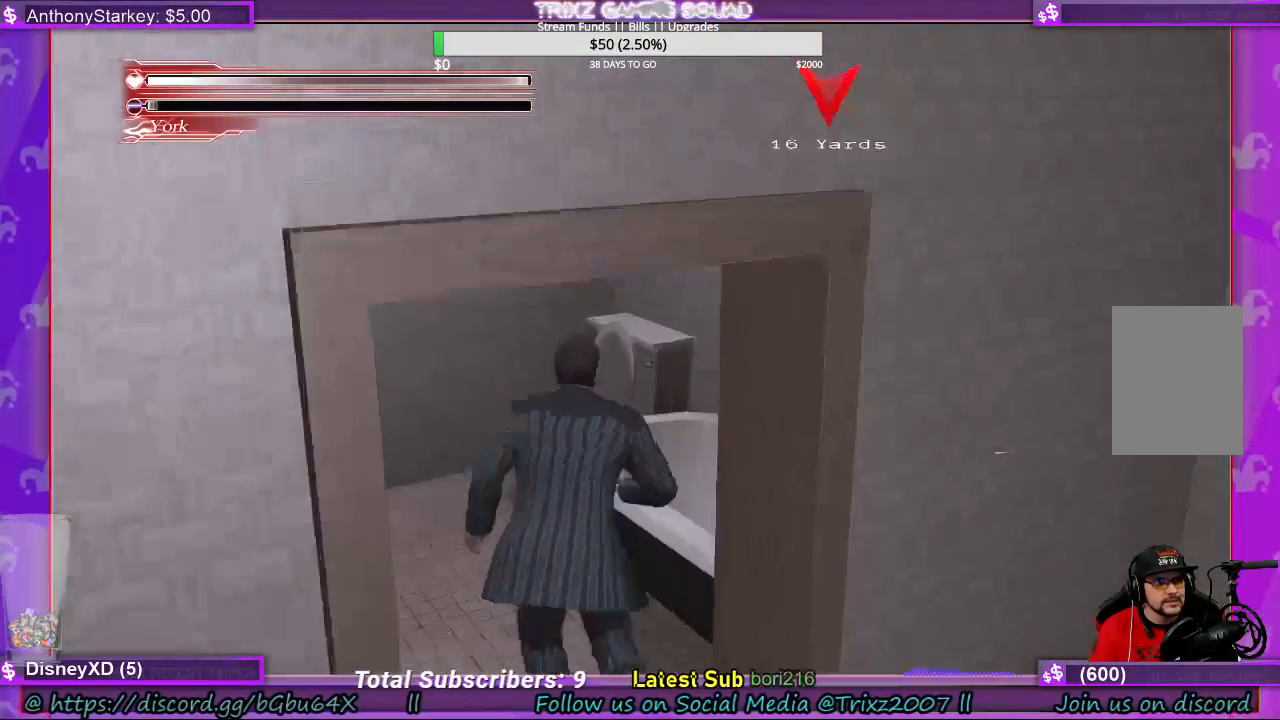
{"keys": [], "mouse": [], "events": [[333, "a", "up"], [333, "shift", "up"], [333, "w", "up"]]}
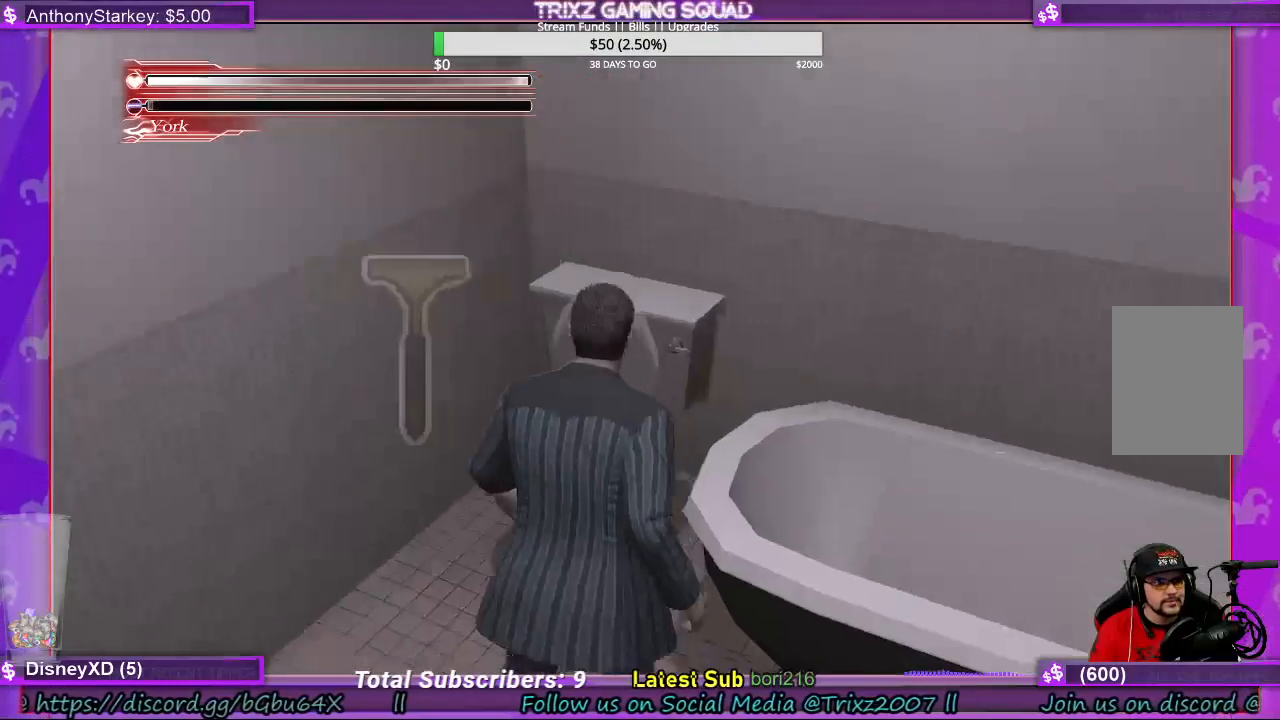
{"keys": [], "mouse": [], "events": []}
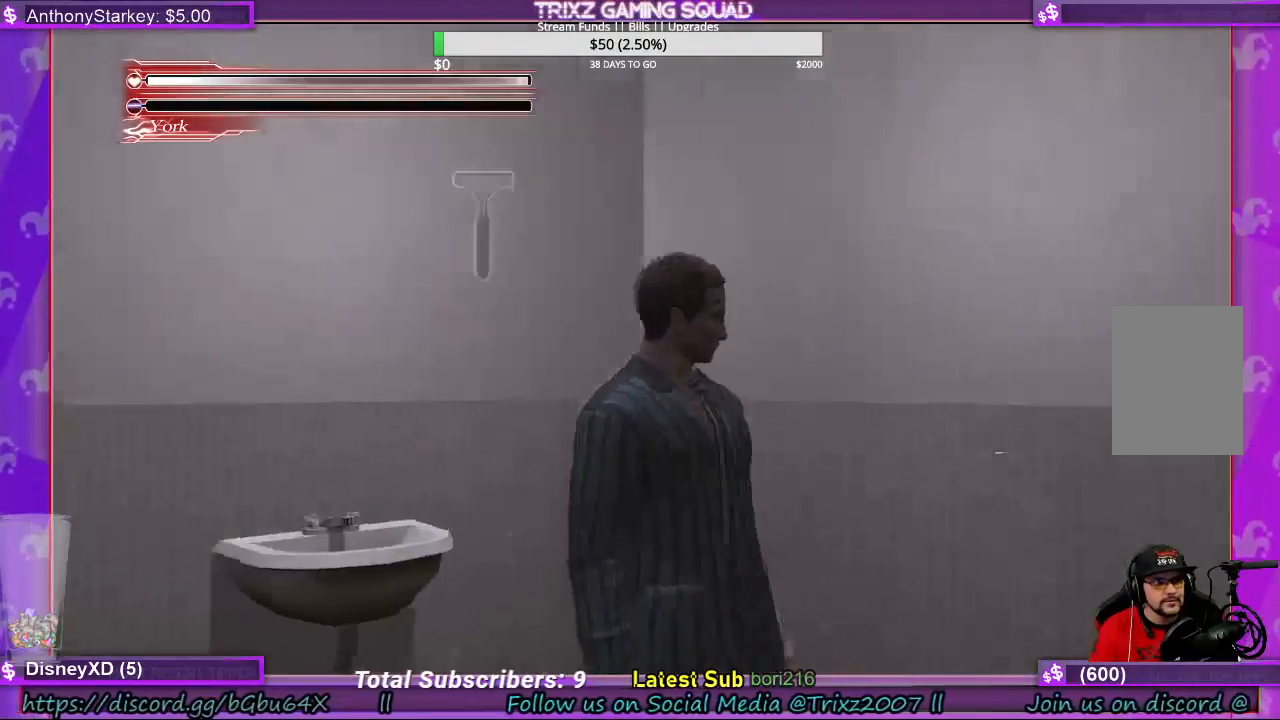
{"keys": [], "mouse": [], "events": [[100, "w", "down"], [200, "shift", "down"], [433, "shift", "up"], [500, "w", "up"]]}
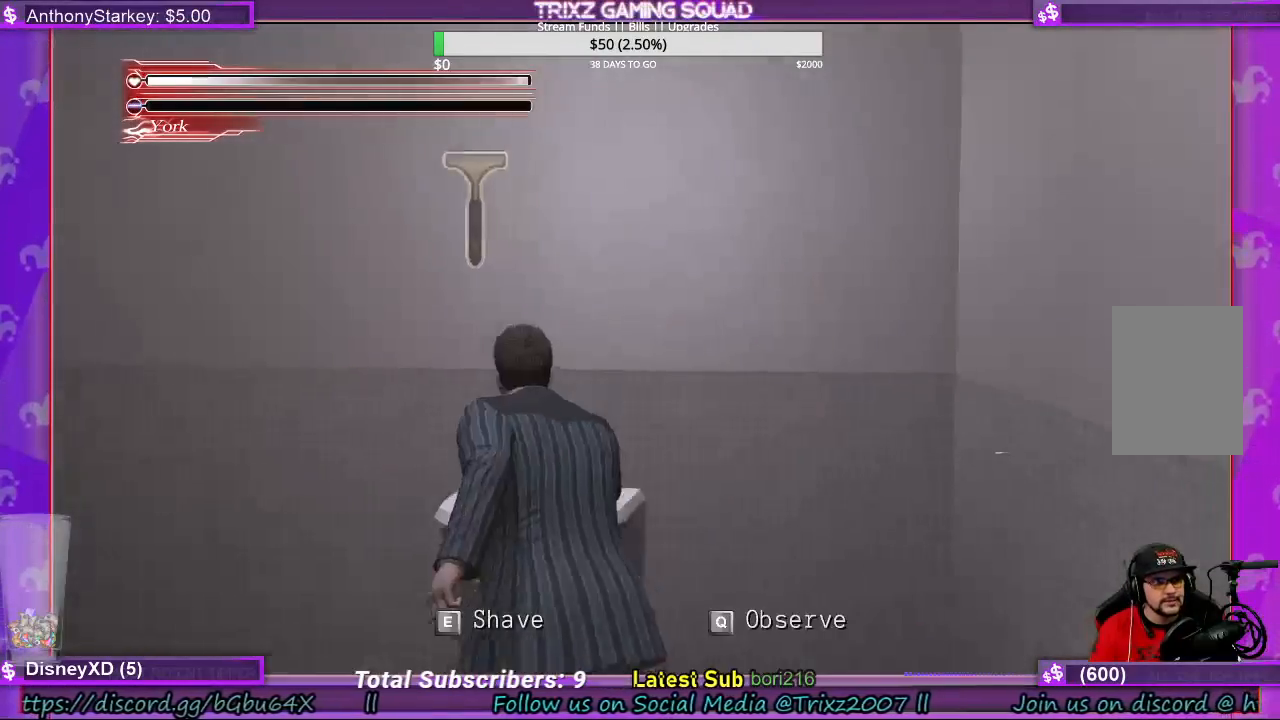
{"keys": [], "mouse": [], "events": []}
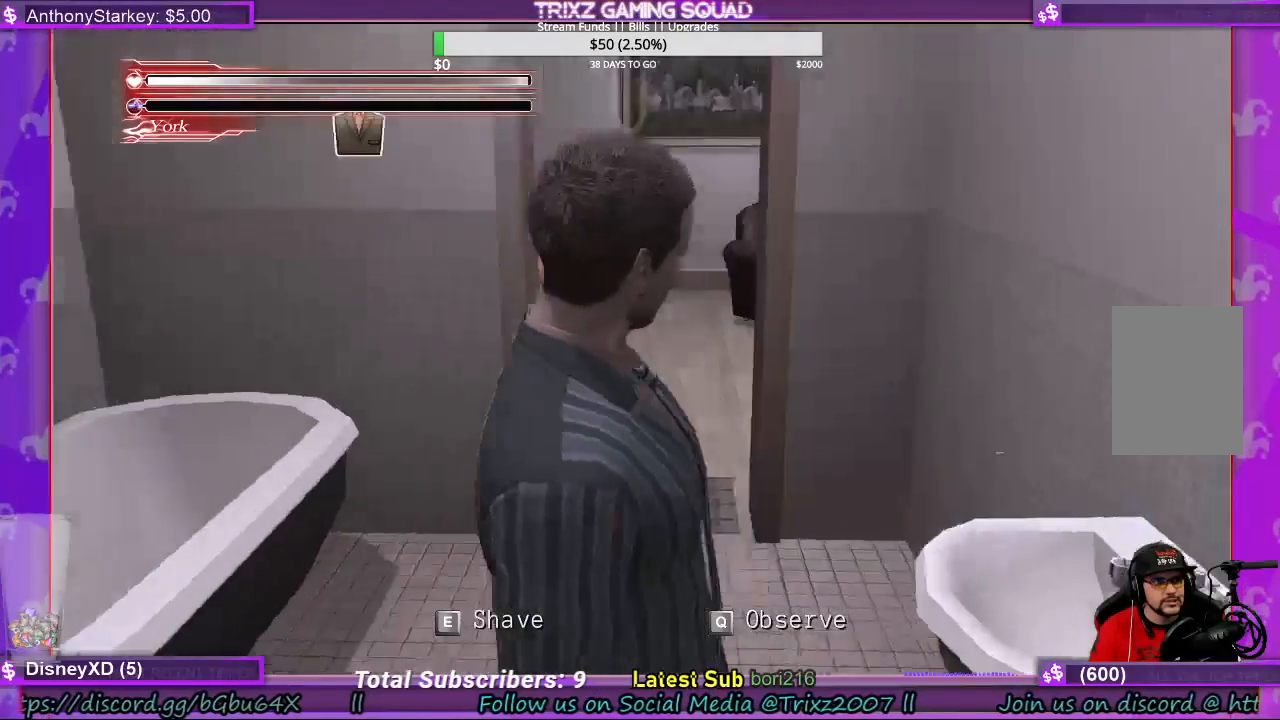
{"keys": [], "mouse": [], "events": []}
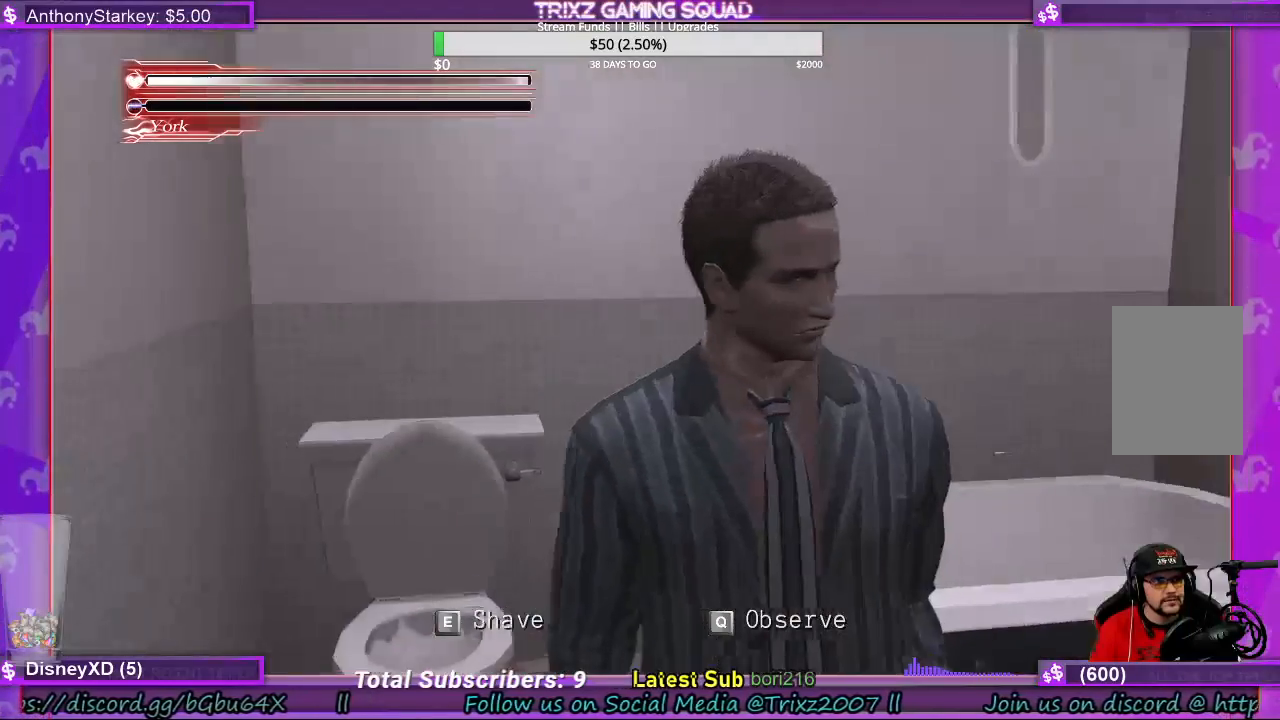
{"keys": [], "mouse": [], "events": []}
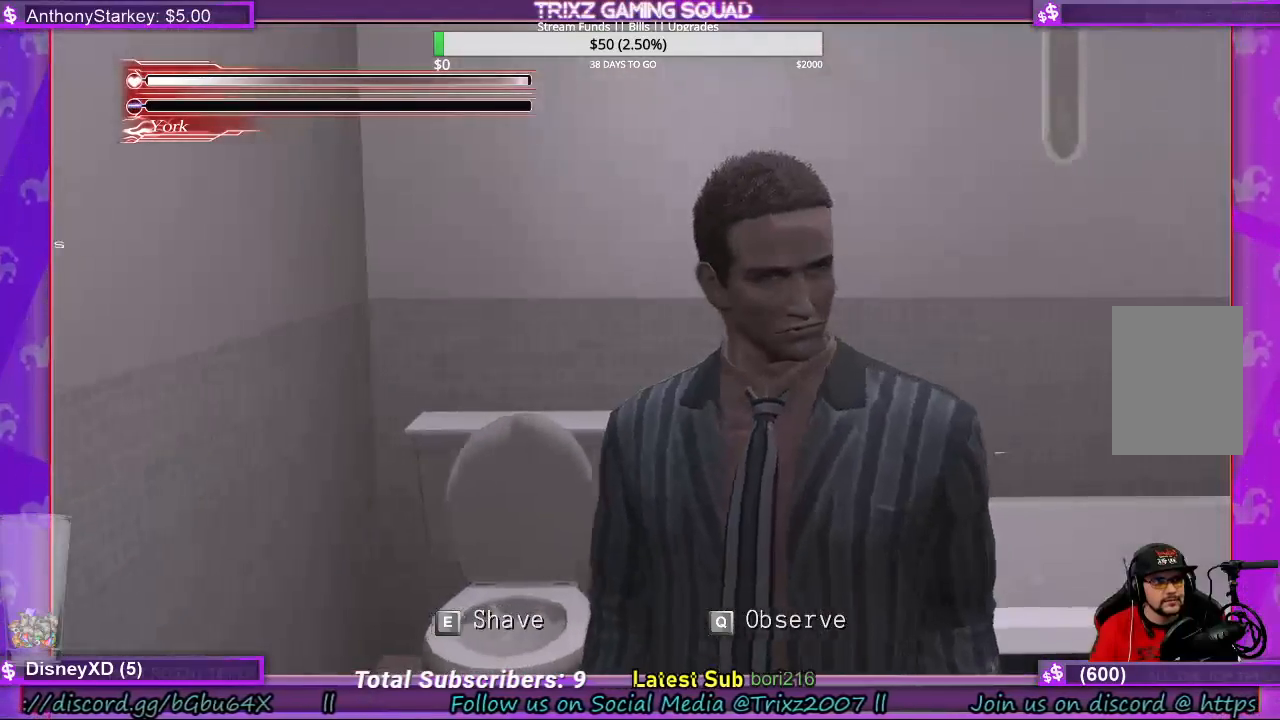
{"keys": ["shift", "w"], "mouse": [], "events": [[200, "shift", "down"], [200, "w", "down"]]}
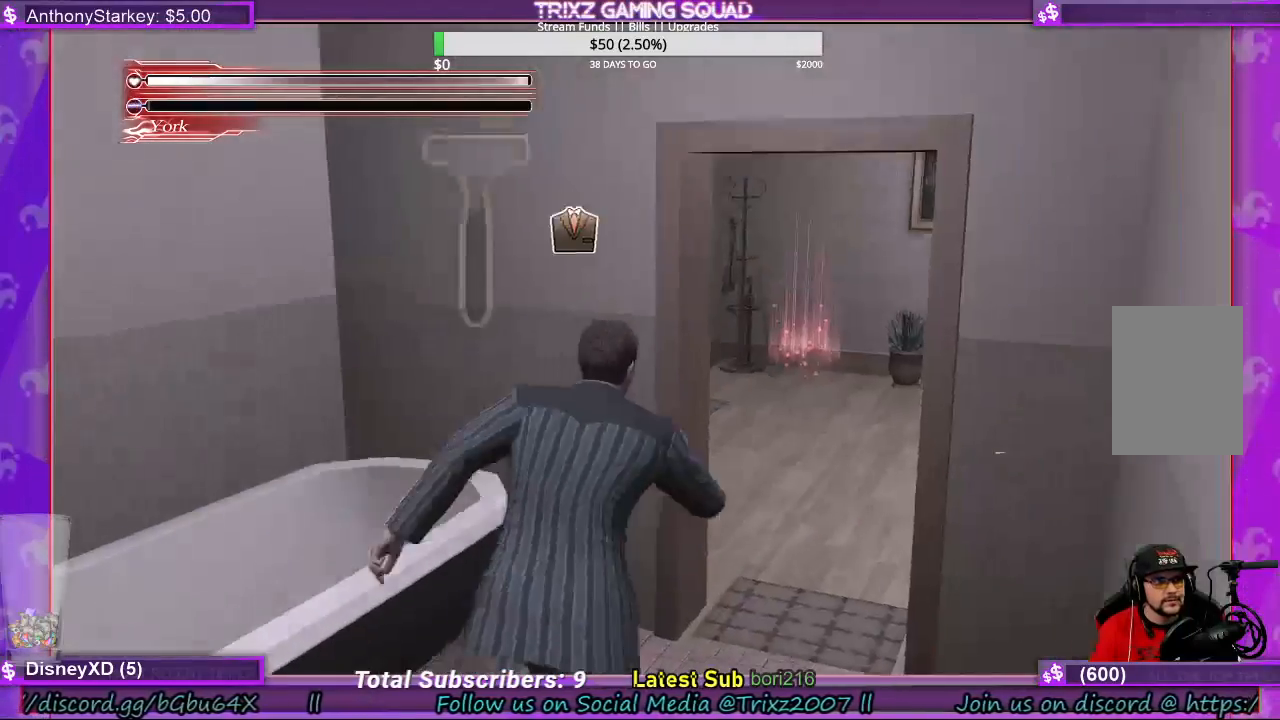
{"keys": ["shift", "w"], "mouse": [], "events": []}
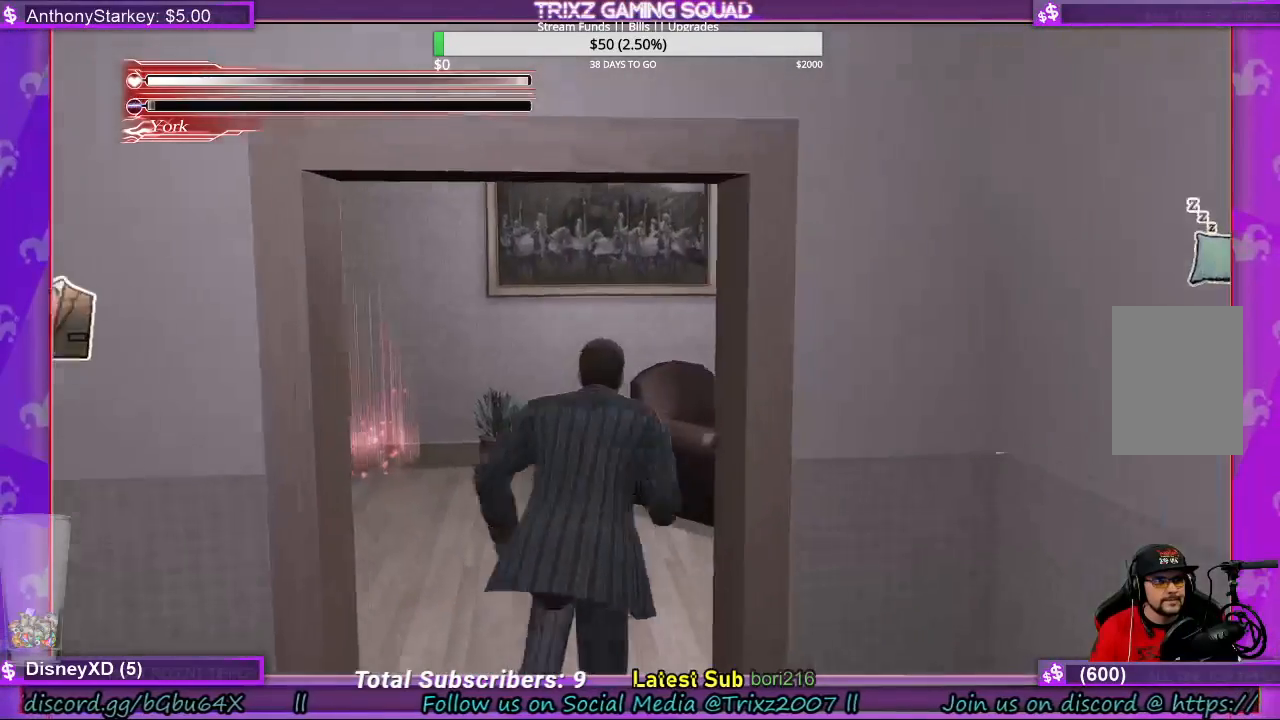
{"keys": ["s", "shift"], "mouse": [], "events": [[67, "shift", "up"], [100, "w", "up"], [267, "s", "down"], [400, "shift", "down"]]}
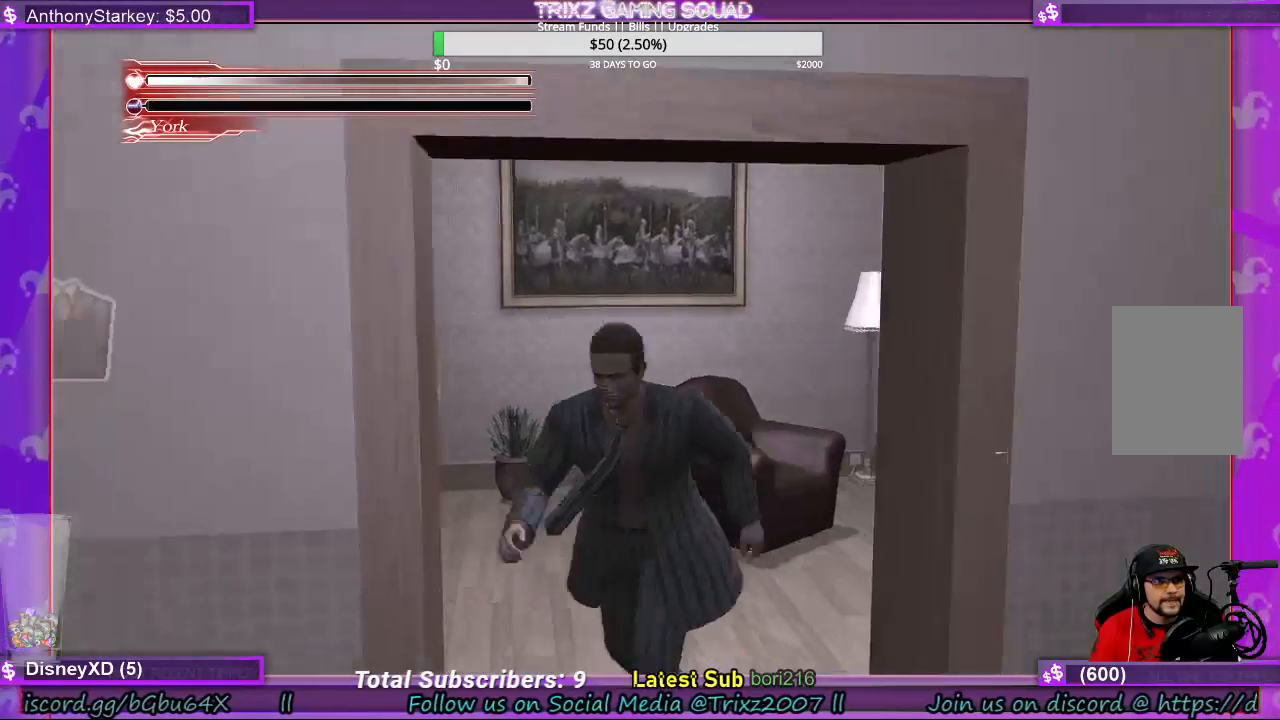
{"keys": ["shift", "w"], "mouse": [], "events": [[333, "s", "up"], [333, "shift", "up"], [500, "shift", "down"], [500, "w", "down"]]}
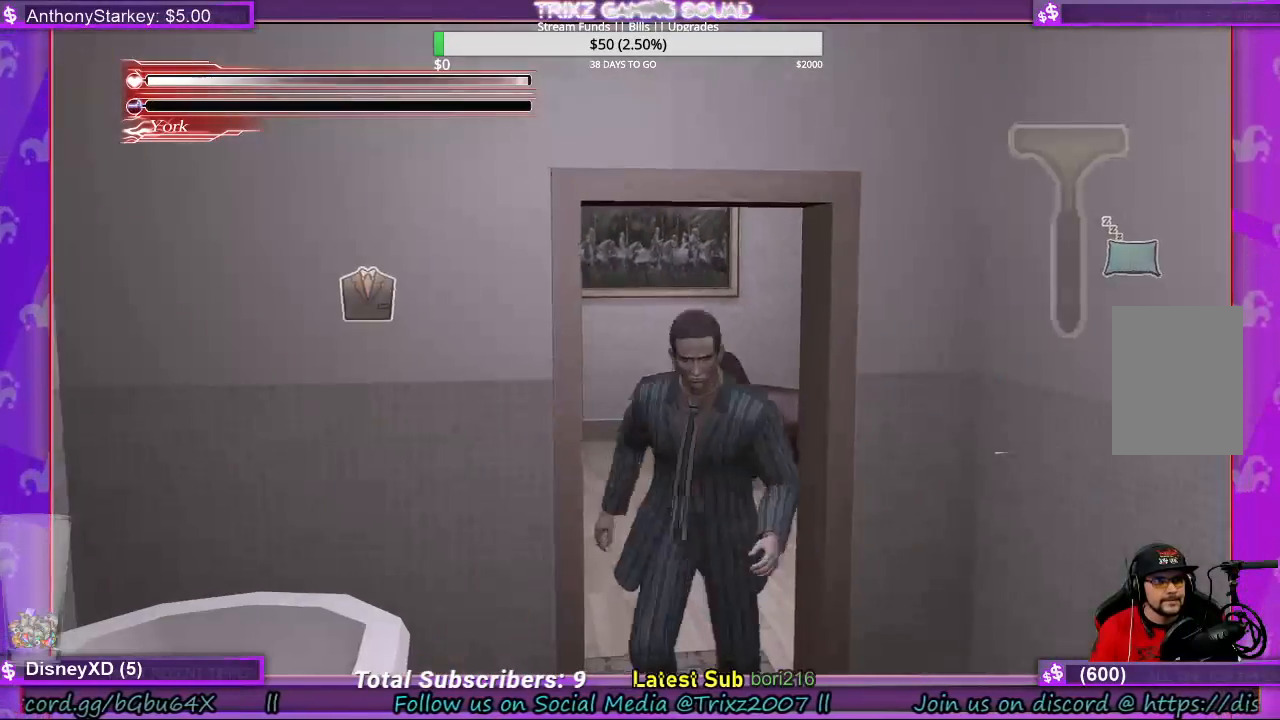
{"keys": ["shift", "w"], "mouse": [], "events": []}
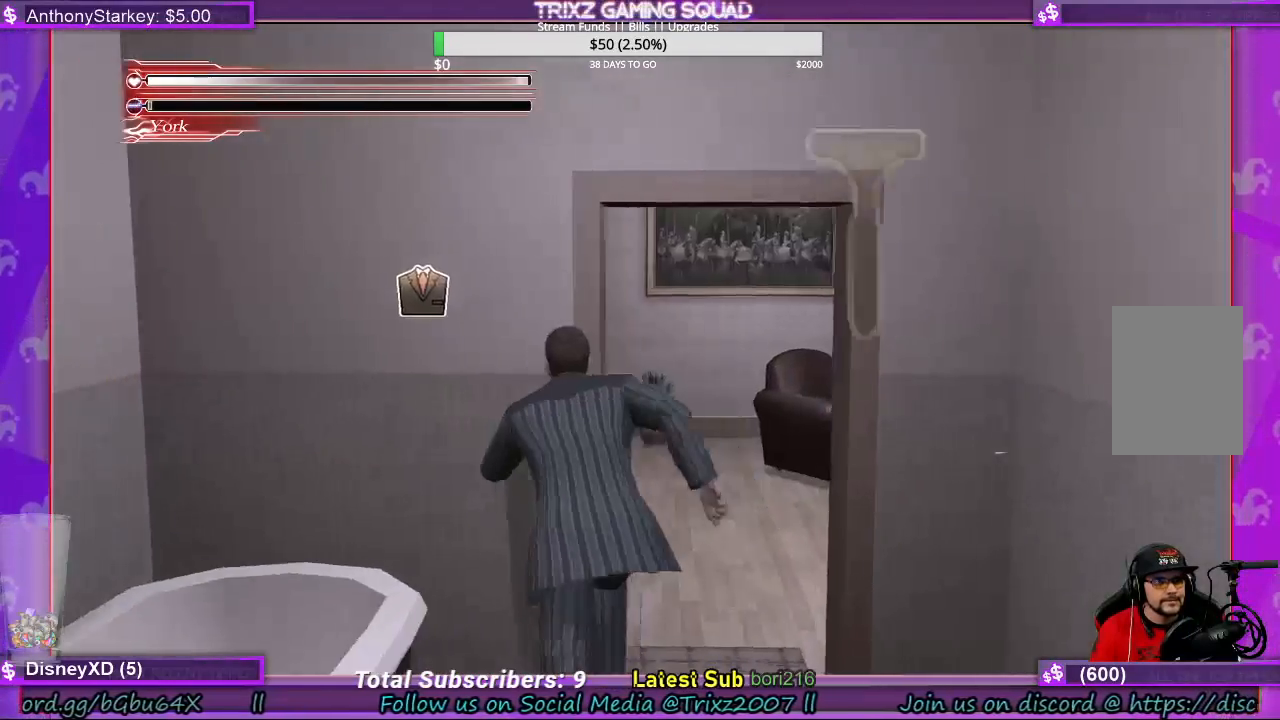
{"keys": ["d", "shift", "w"], "mouse": [], "events": [[67, "d", "down"]]}
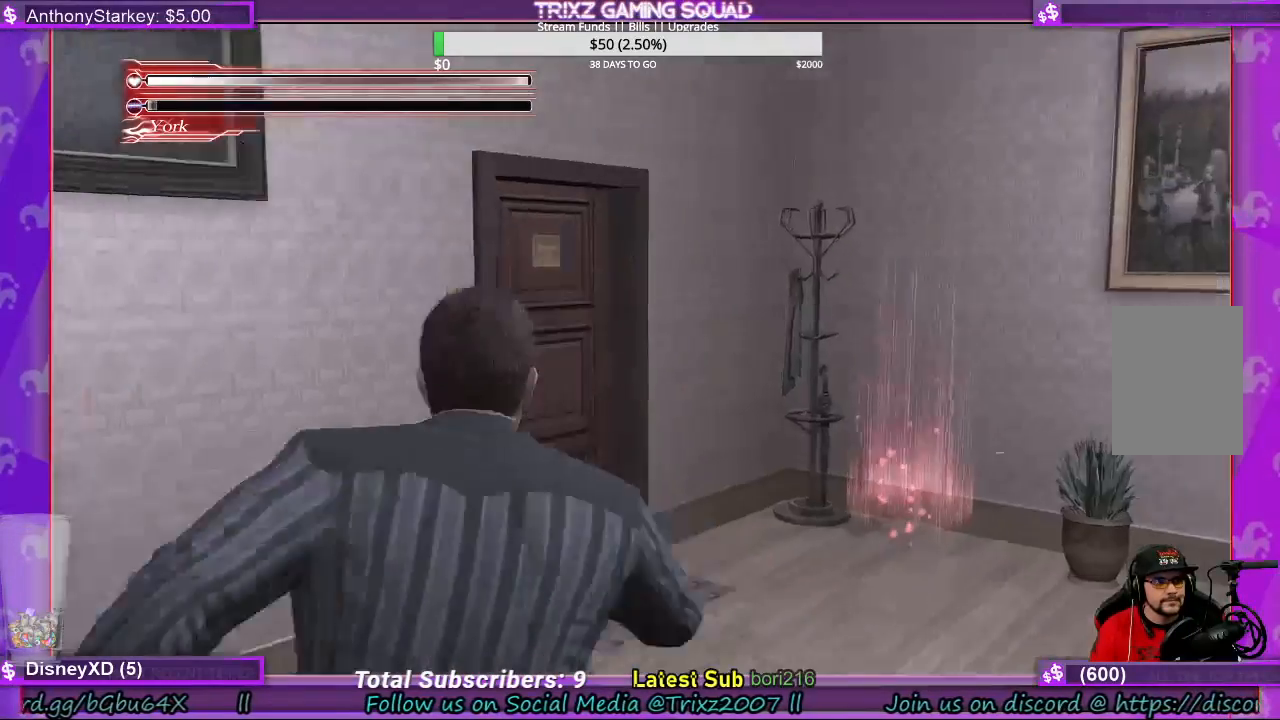
{"keys": ["shift", "w"], "mouse": [], "events": [[500, "d", "up"]]}
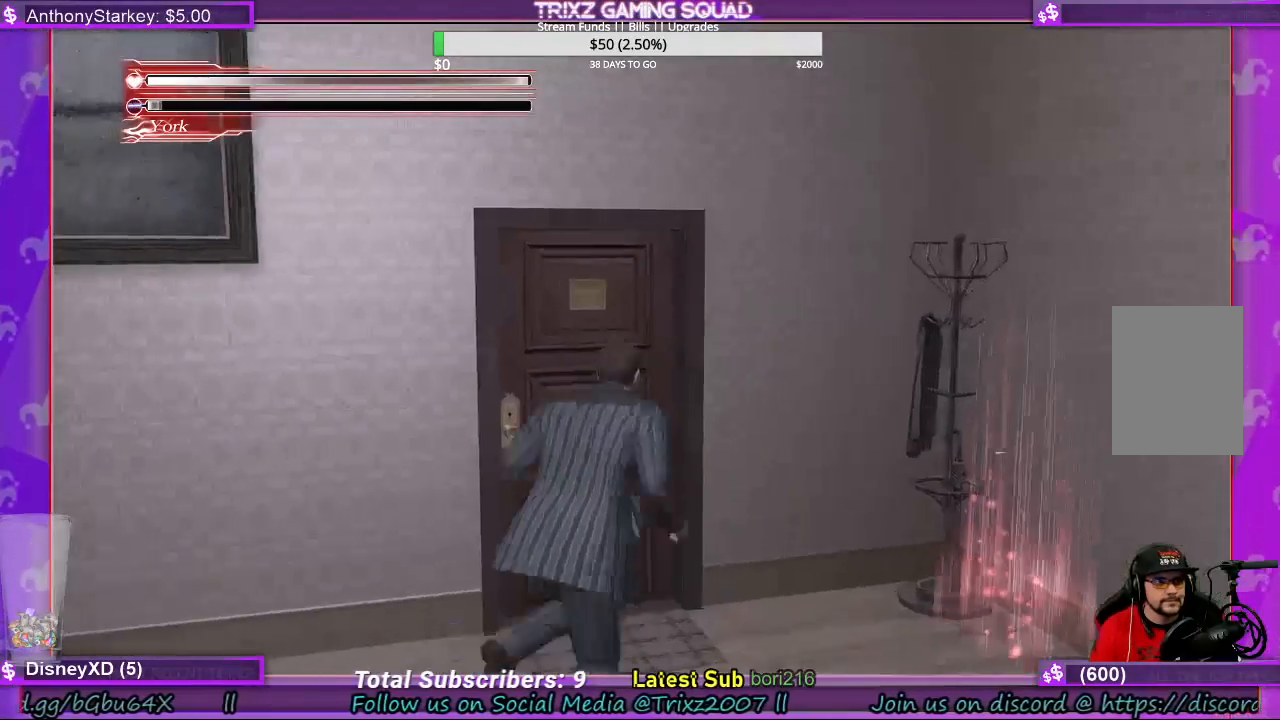
{"keys": ["d", "shift", "w"], "mouse": [], "events": [[67, "shift", "up"], [67, "w", "up"], [167, "d", "down"], [267, "shift", "down"], [333, "w", "down"]]}
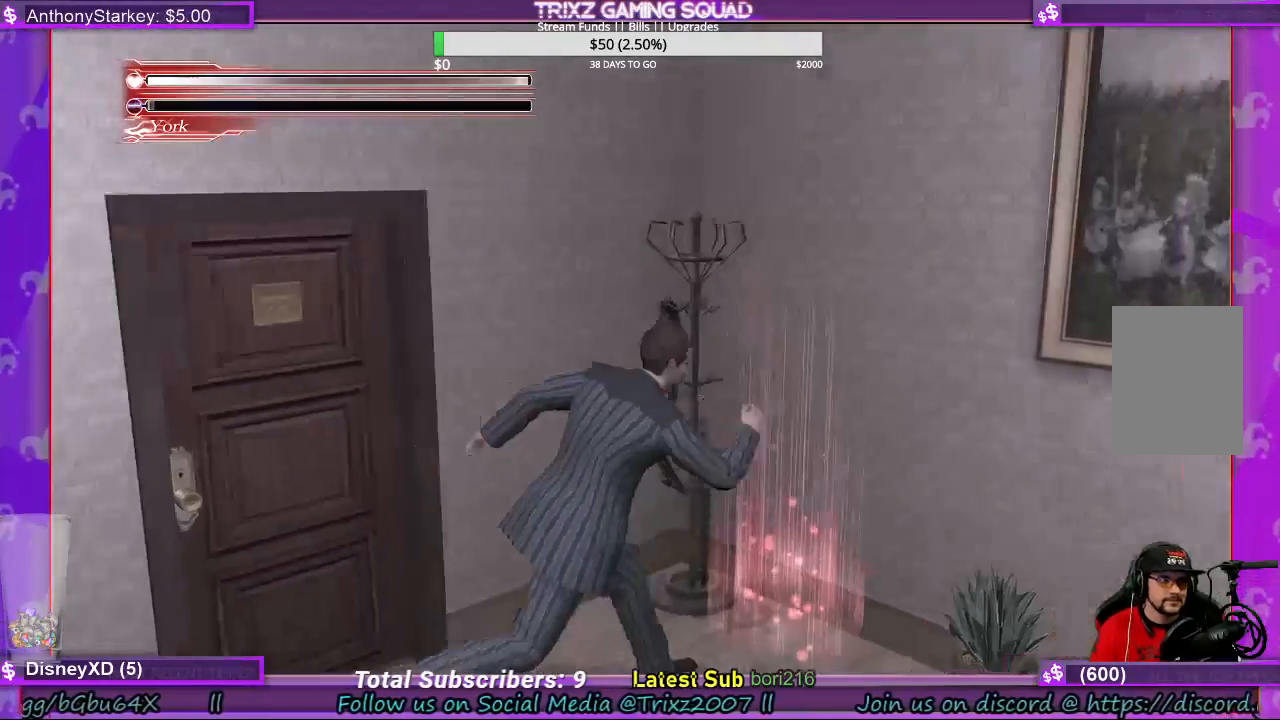
{"keys": [], "mouse": [], "events": [[167, "shift", "up"], [167, "w", "up"], [200, "d", "up"]]}
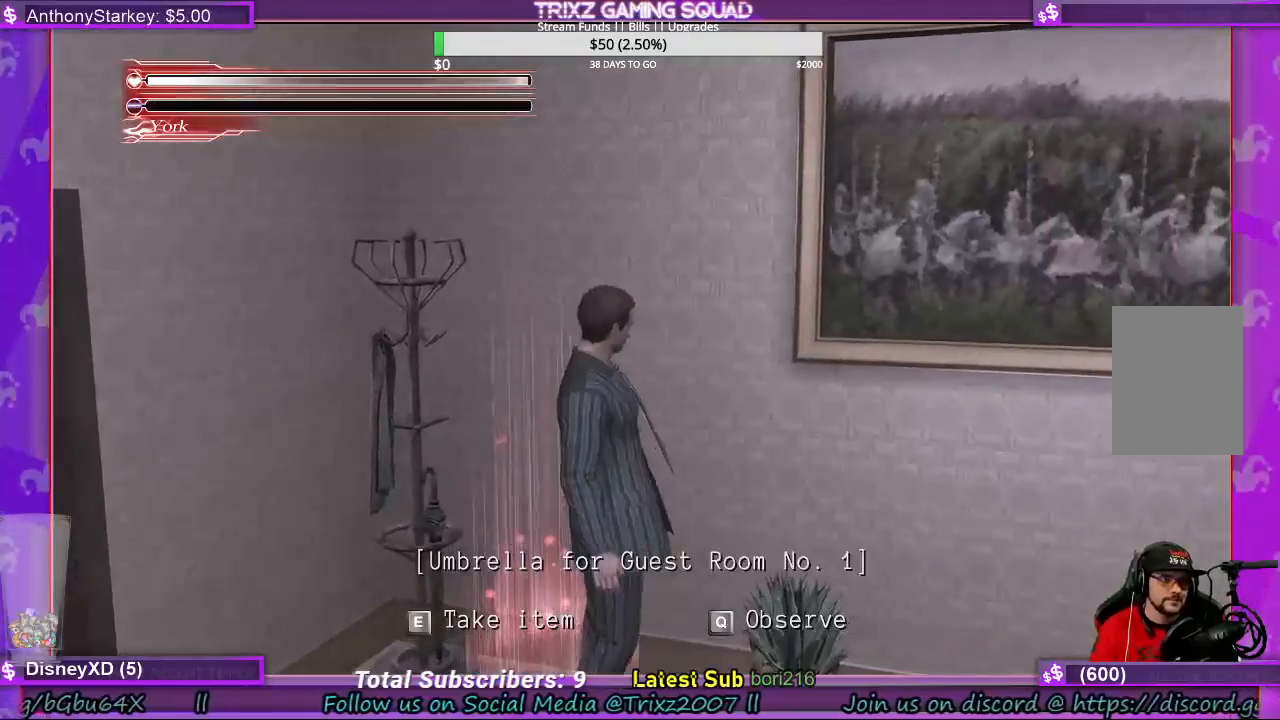
{"keys": [], "mouse": [], "events": []}
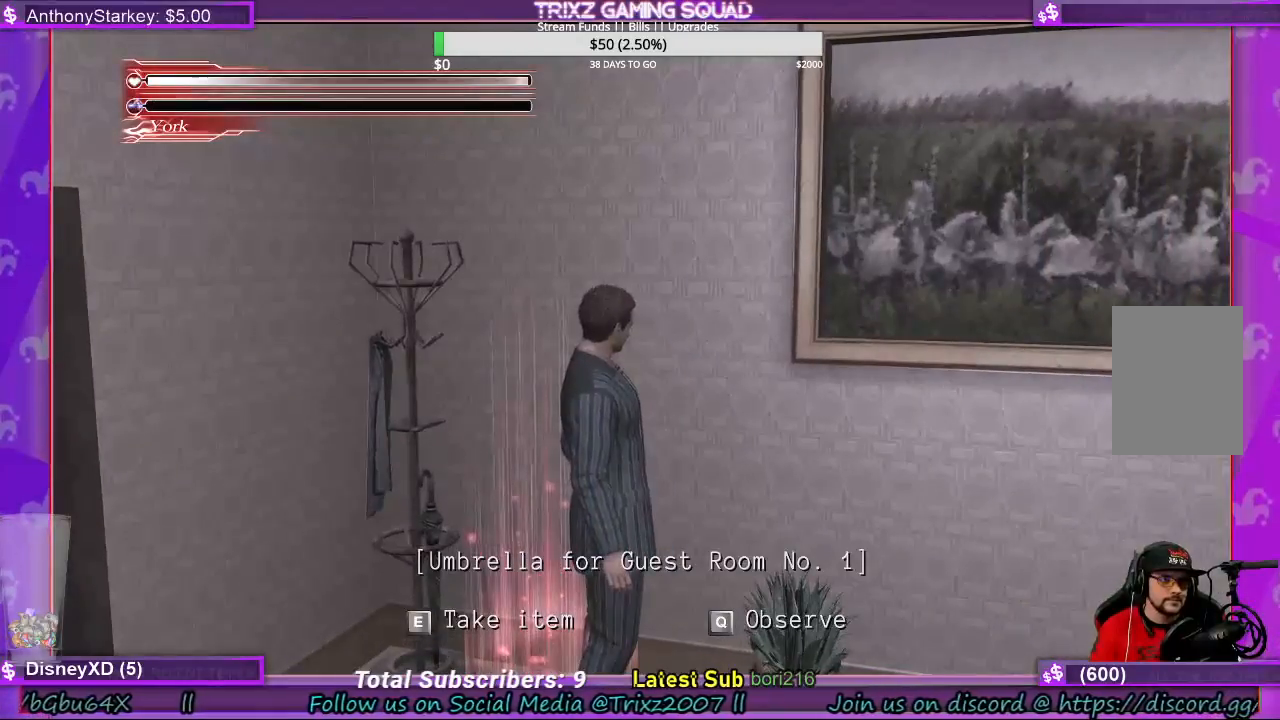
{"keys": [], "mouse": [], "events": []}
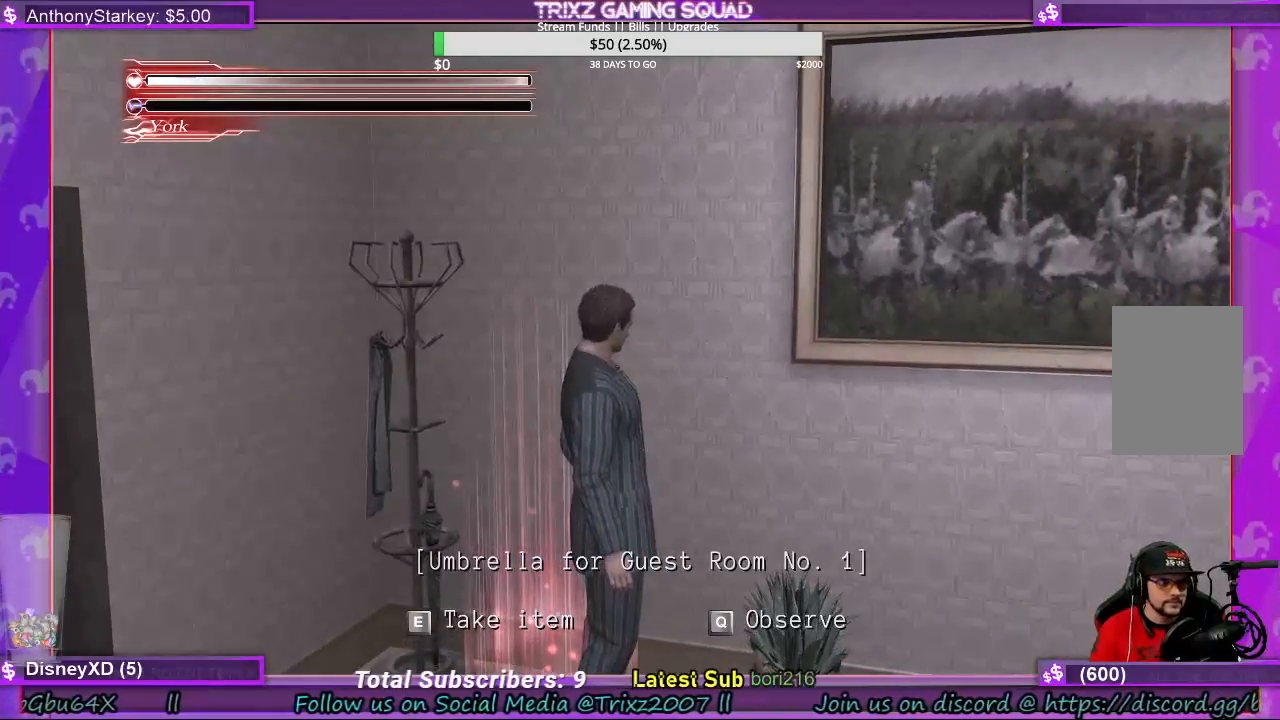
{"keys": [], "mouse": [], "events": [[333, "q", "down"], [500, "q", "up"]]}